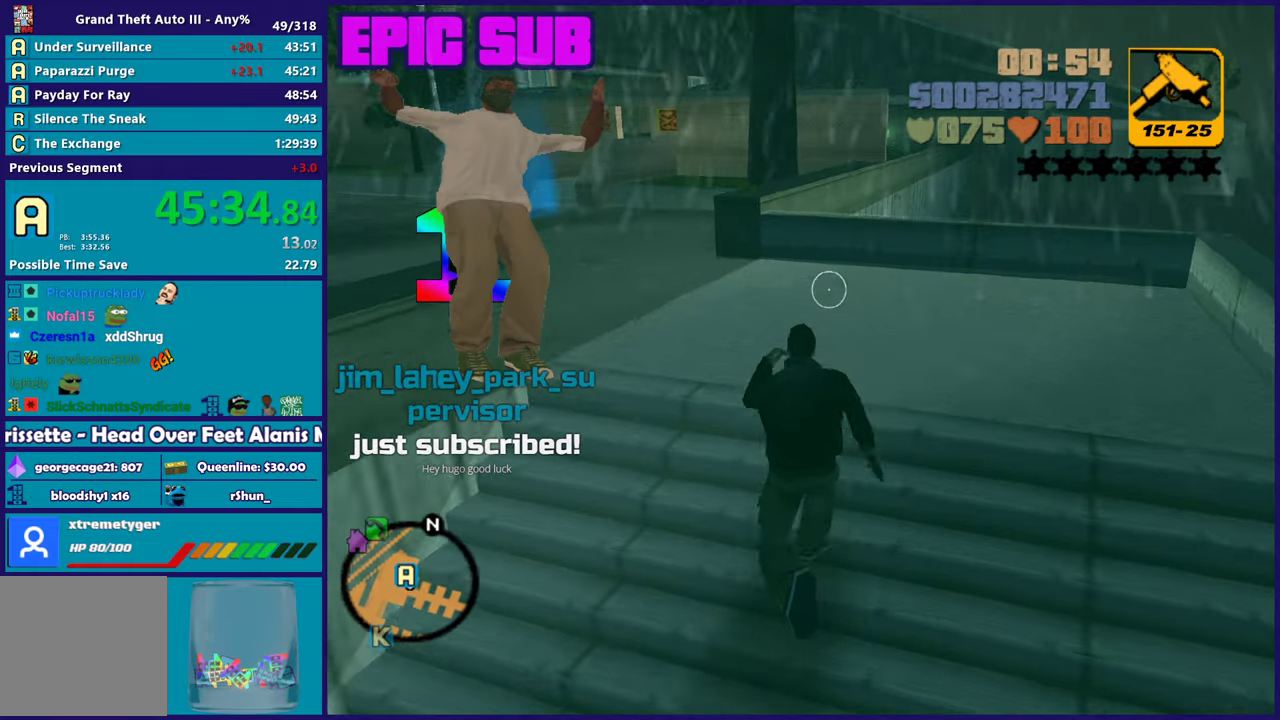
Gameplay with a controller (Xbox layout); each line is a JSON object with the inputs held at the frame after it. "events" lists button and stick changes between this image and that frame as [ms after this image, input, new state], when the widget could be followed in between. Not read: START.
{"buttons": [], "left_stick": "up", "right_stick": "center", "events": [[67, "A", "down"], [100, "left_stick", "up-left"], [167, "A", "up"], [283, "right_stick", "left"], [383, "left_stick", "up"], [383, "right_stick", "center"]]}
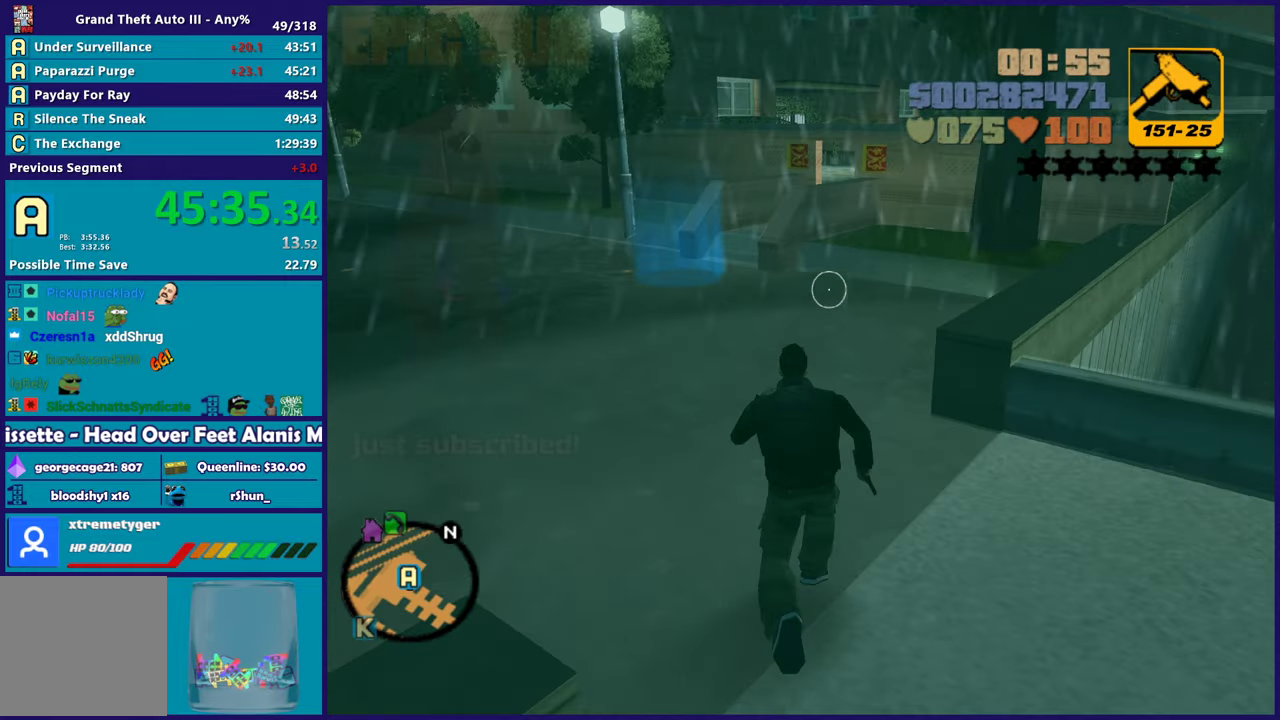
{"buttons": ["A"], "left_stick": "up-left", "right_stick": "center", "events": [[17, "A", "down"], [117, "A", "up"], [217, "A", "down"], [233, "left_stick", "up-left"], [317, "A", "up"], [433, "A", "down"]]}
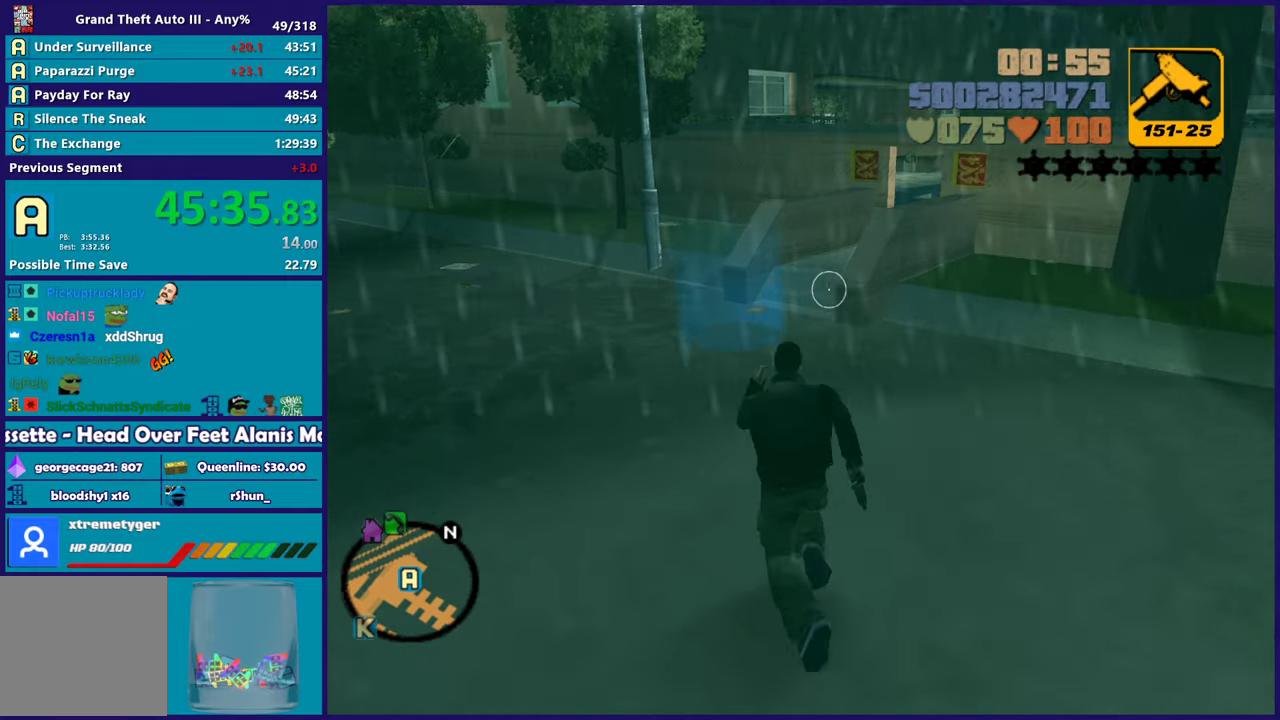
{"buttons": ["A"], "left_stick": "up-left", "right_stick": "center", "events": [[17, "A", "up"], [117, "A", "down"], [117, "left_stick", "up"], [200, "A", "up"], [317, "A", "down"], [383, "left_stick", "up-left"], [417, "A", "up"], [500, "A", "down"]]}
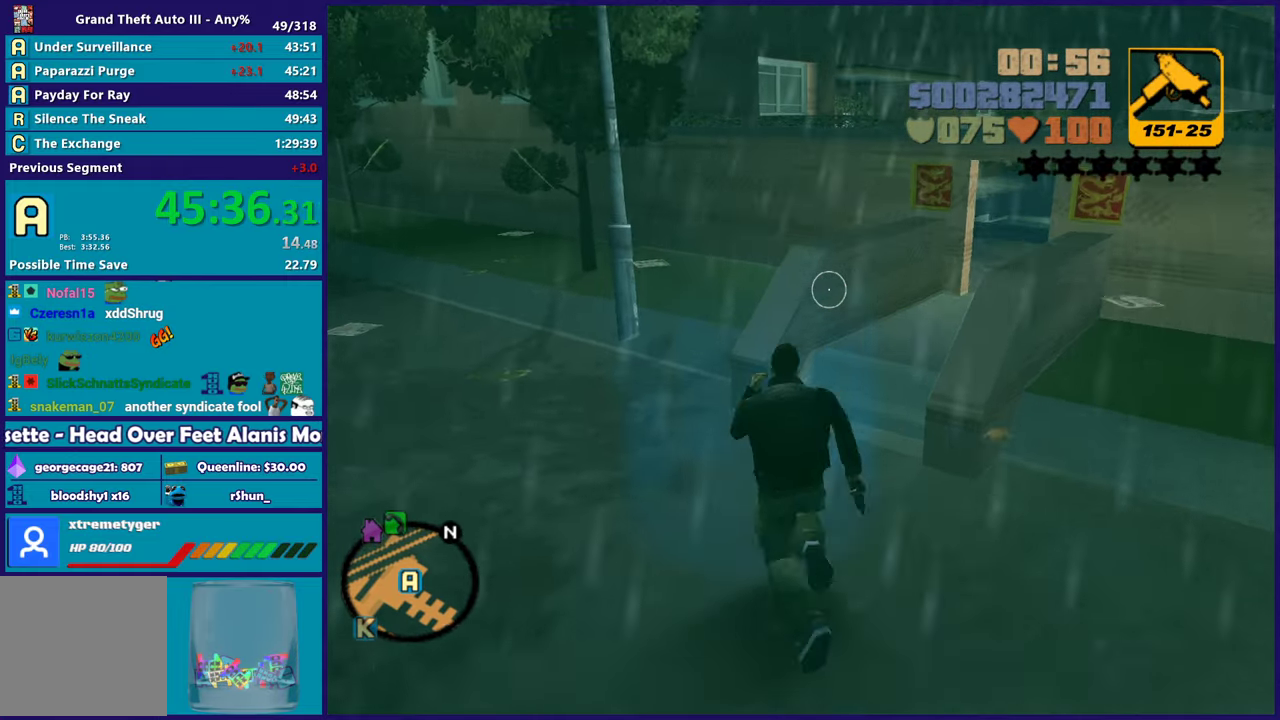
{"buttons": [], "left_stick": "center", "right_stick": "center", "events": [[100, "A", "up"], [117, "left_stick", "center"], [317, "A", "down"], [433, "A", "up"]]}
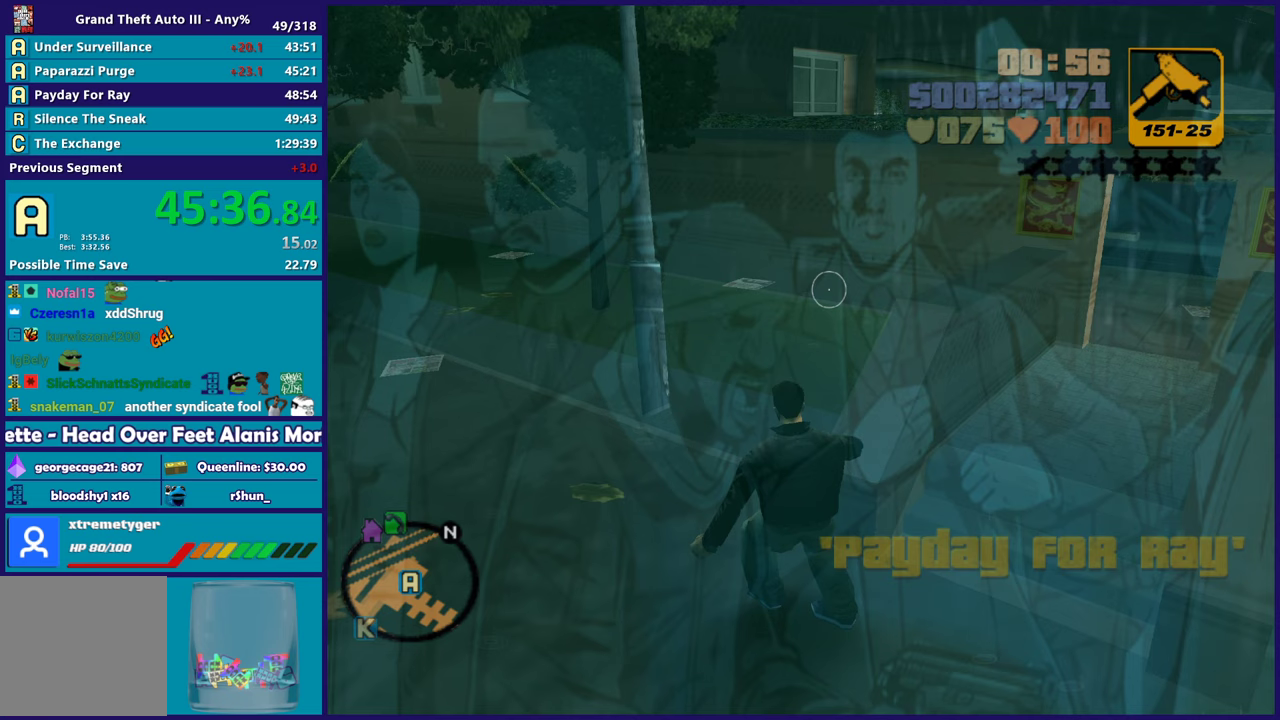
{"buttons": [], "left_stick": "center", "right_stick": "center", "events": [[67, "A", "down"], [183, "A", "up"], [317, "A", "down"], [417, "A", "up"]]}
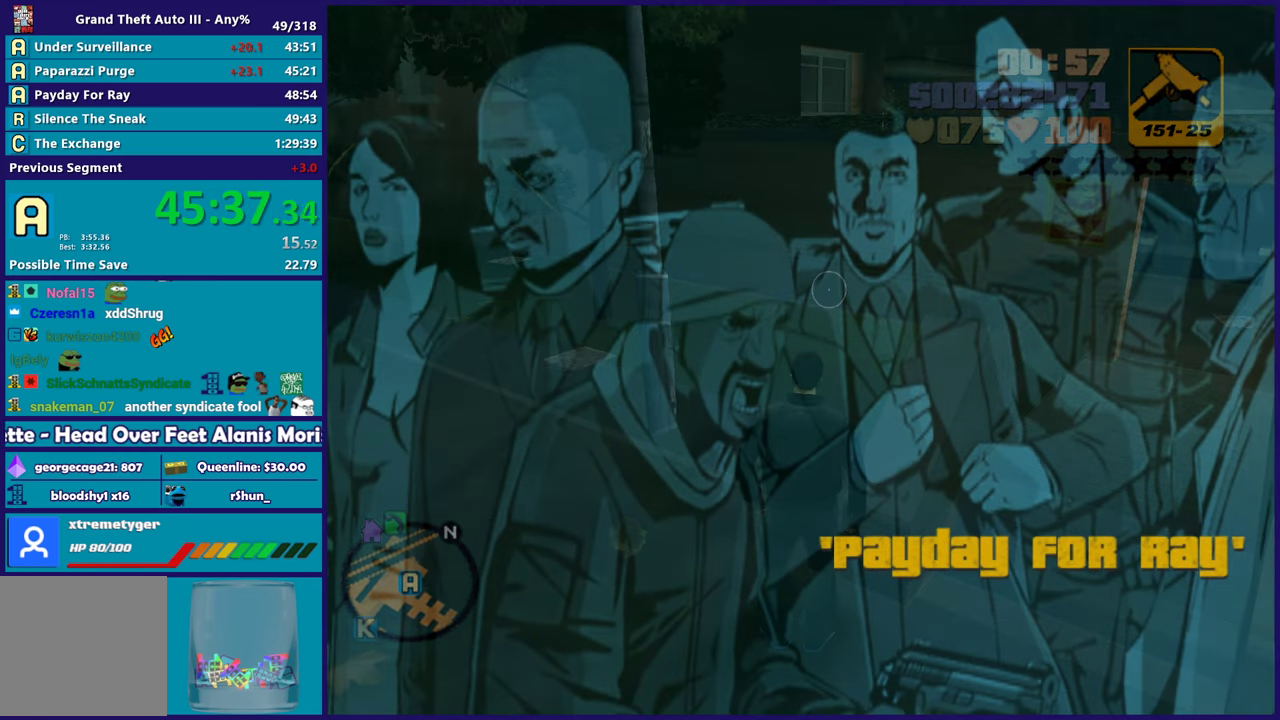
{"buttons": ["A"], "left_stick": "center", "right_stick": "center", "events": [[50, "A", "down"], [167, "A", "up"], [283, "A", "down"], [383, "A", "up"], [500, "A", "down"]]}
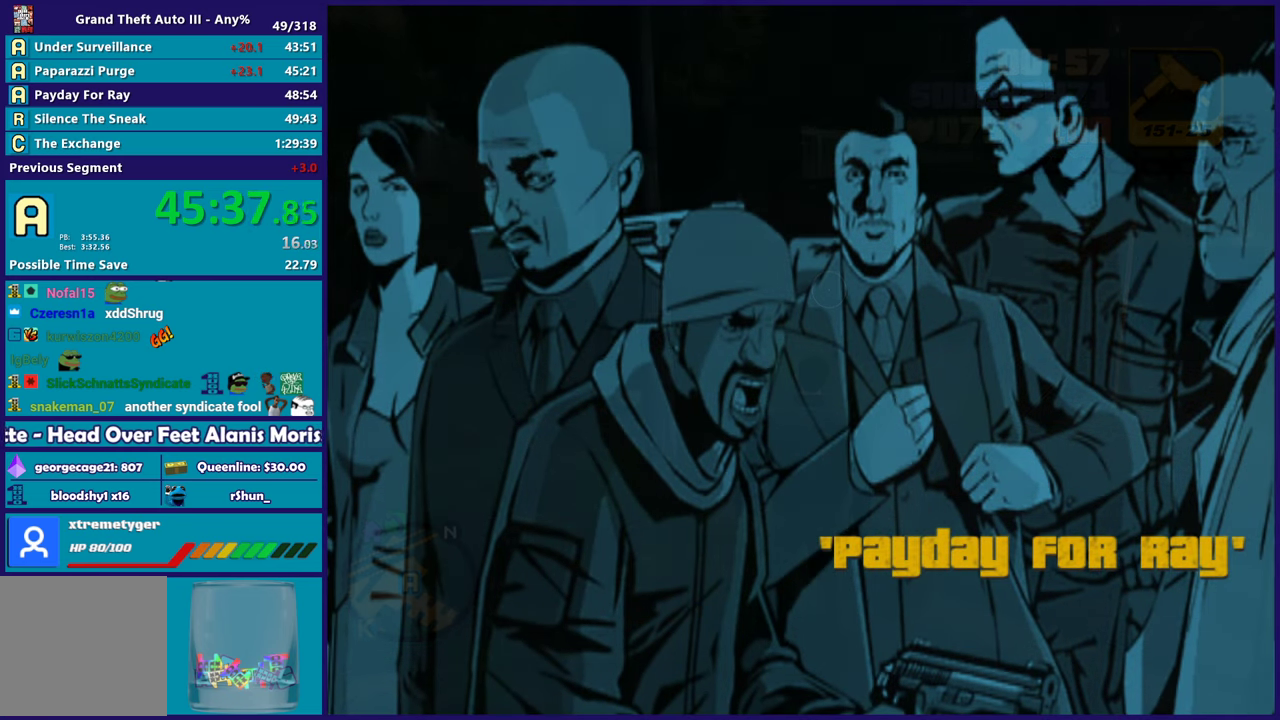
{"buttons": ["A"], "left_stick": "center", "right_stick": "center", "events": [[117, "A", "up"], [233, "A", "down"], [333, "A", "up"], [450, "A", "down"]]}
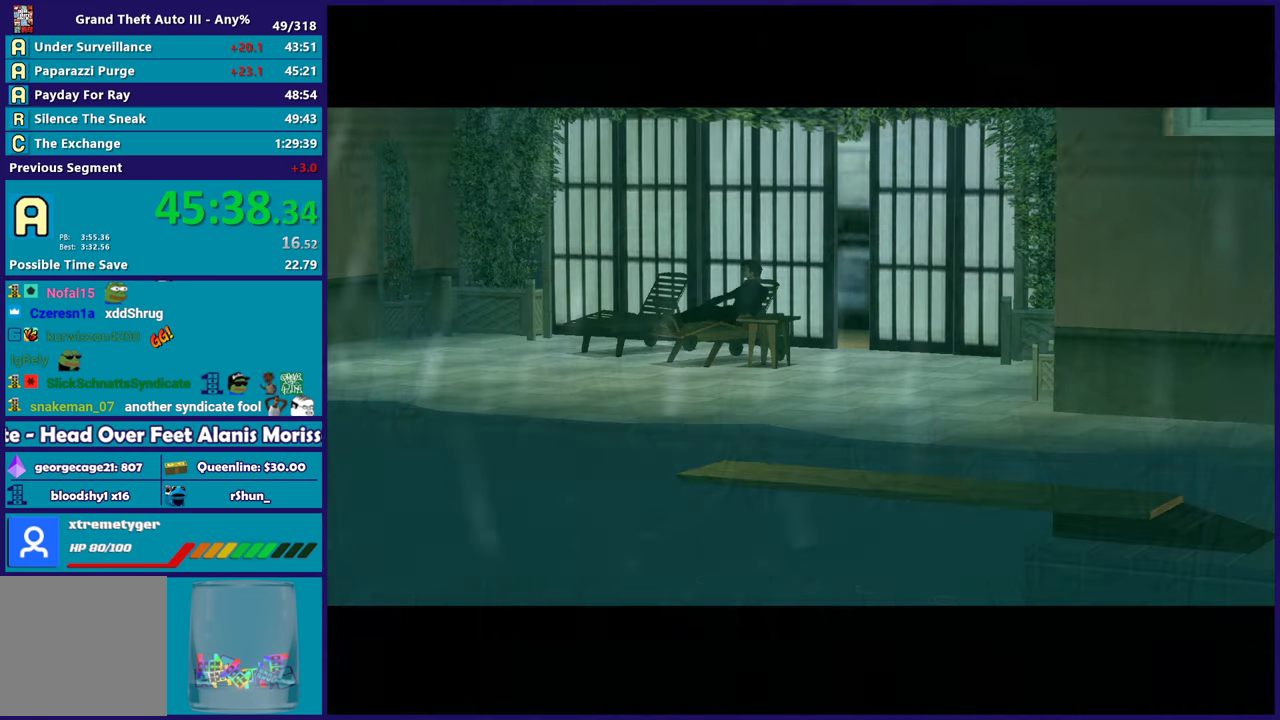
{"buttons": [], "left_stick": "center", "right_stick": "center", "events": [[50, "A", "up"], [150, "A", "down"], [283, "A", "up"], [383, "A", "down"], [483, "A", "up"]]}
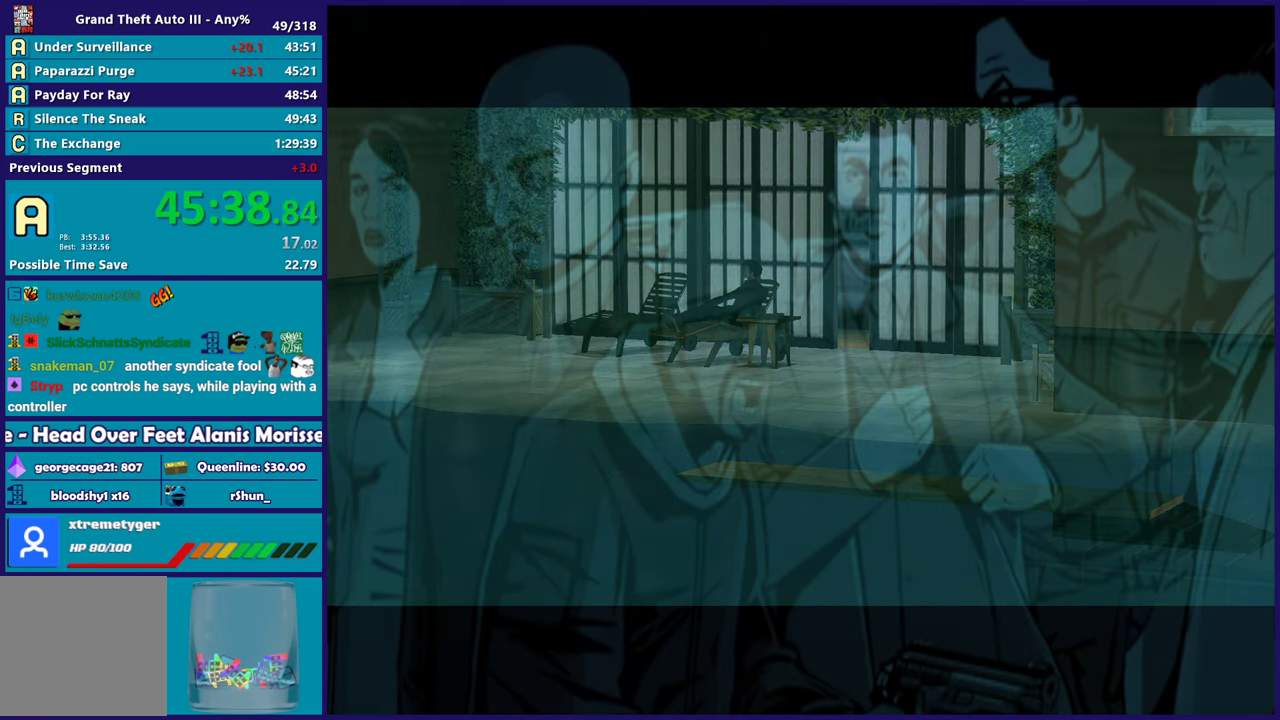
{"buttons": [], "left_stick": "center", "right_stick": "center", "events": [[67, "A", "down"], [200, "A", "up"], [300, "A", "down"], [417, "A", "up"]]}
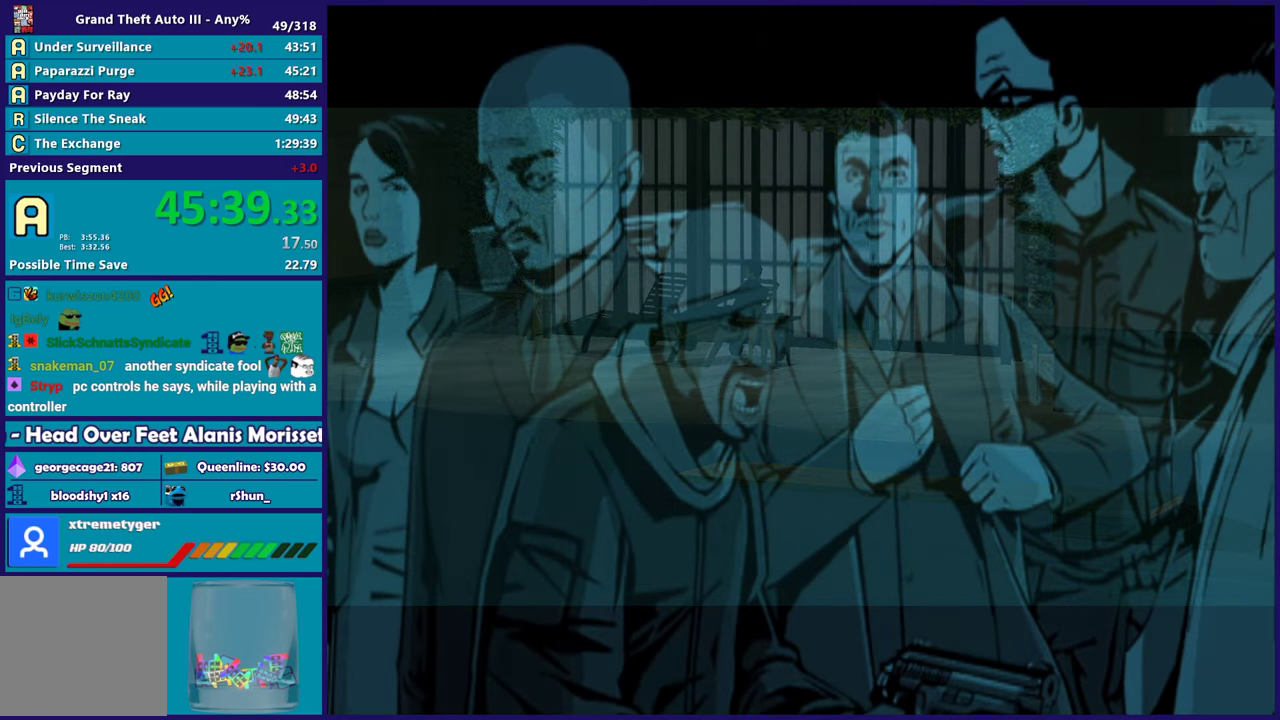
{"buttons": ["A"], "left_stick": "center", "right_stick": "center", "events": [[17, "A", "down"], [133, "A", "up"], [250, "A", "down"], [350, "A", "up"], [450, "A", "down"]]}
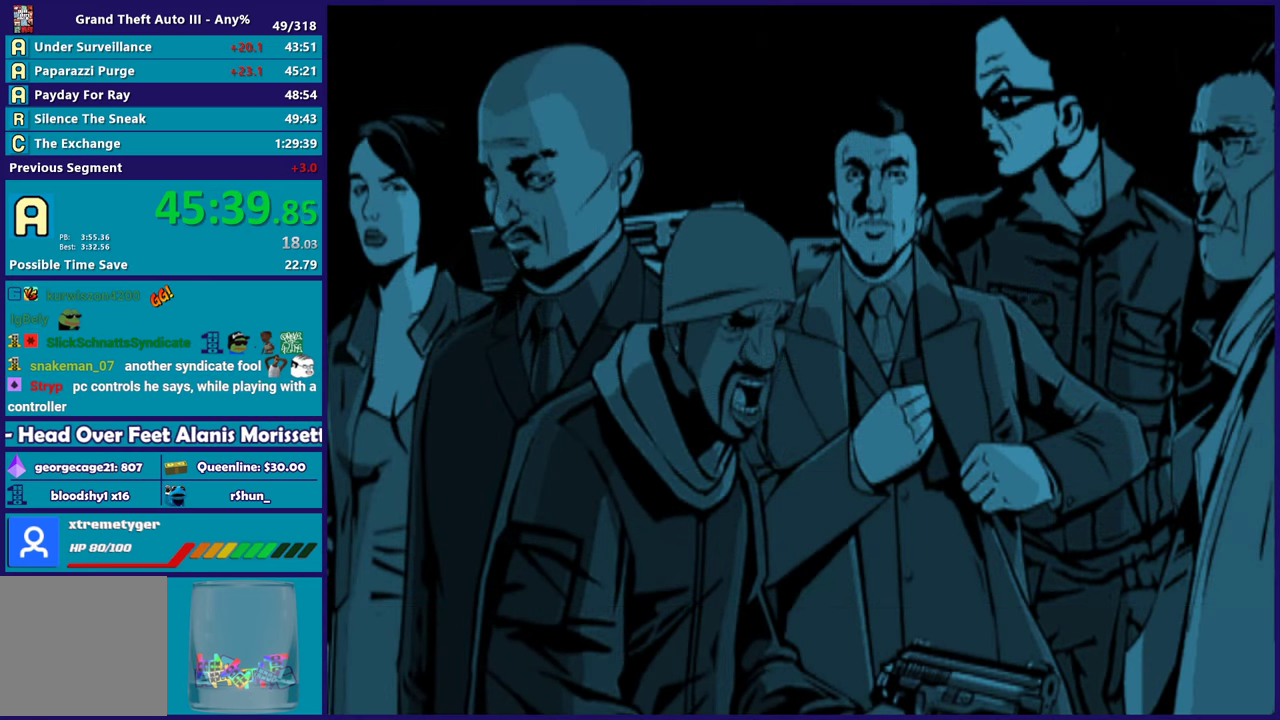
{"buttons": [], "left_stick": "center", "right_stick": "center", "events": [[67, "A", "up"], [167, "A", "down"], [283, "A", "up"], [367, "A", "down"], [483, "A", "up"]]}
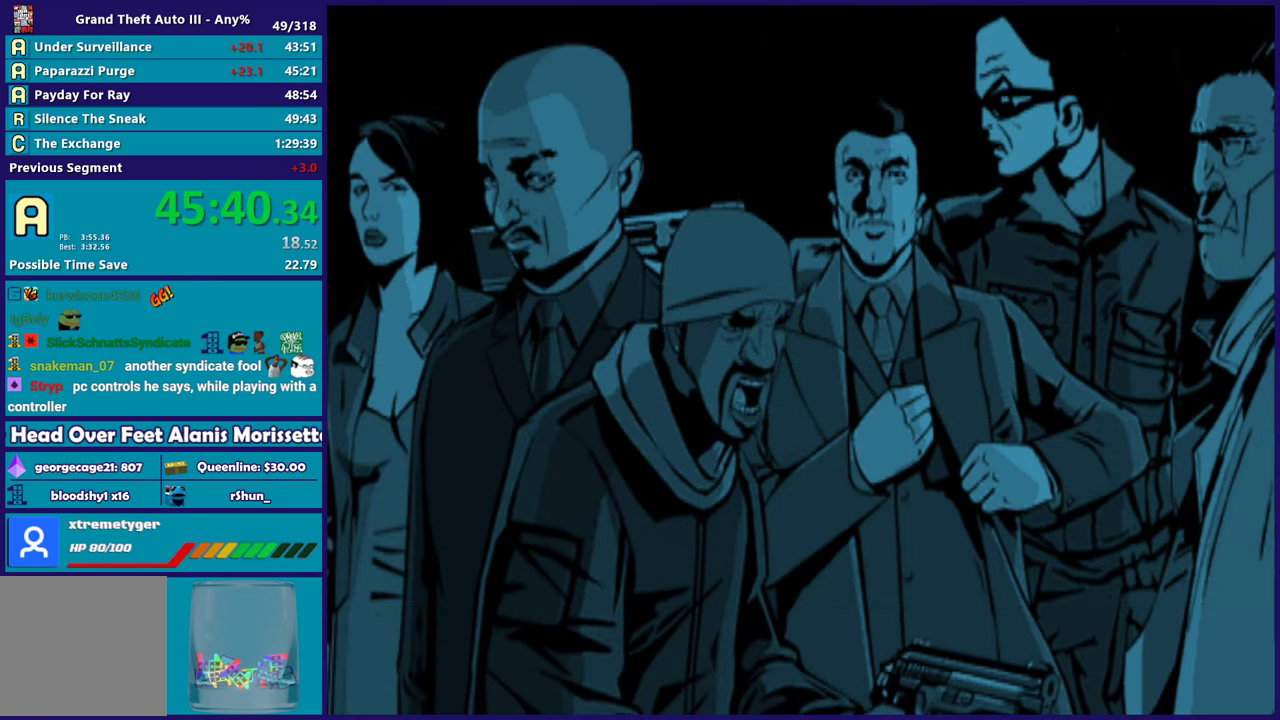
{"buttons": ["A"], "left_stick": "center", "right_stick": "center", "events": [[83, "A", "down"], [167, "A", "up"], [283, "A", "down"], [383, "A", "up"], [483, "A", "down"]]}
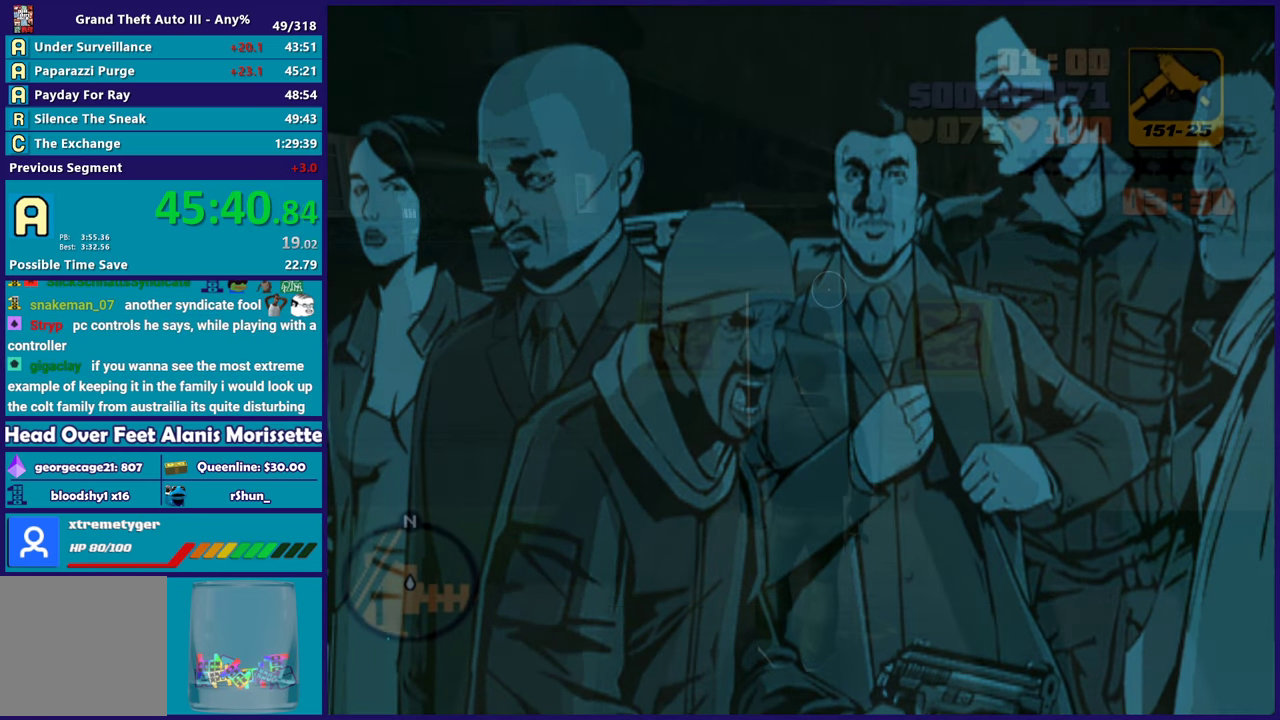
{"buttons": [], "left_stick": "center", "right_stick": "center", "events": [[83, "A", "up"], [167, "A", "down"], [283, "A", "up"], [367, "A", "down"], [467, "A", "up"]]}
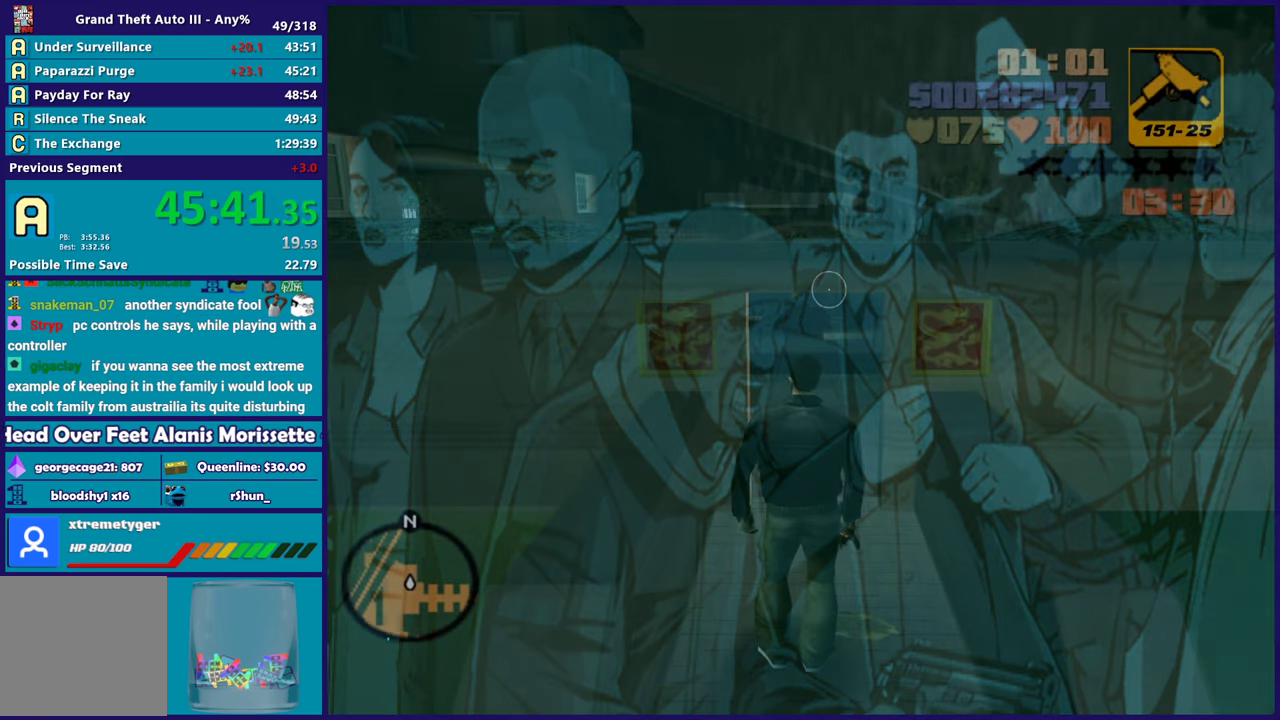
{"buttons": [], "left_stick": "center", "right_stick": "center", "events": [[67, "A", "down"], [167, "A", "up"], [250, "A", "down"], [367, "A", "up"]]}
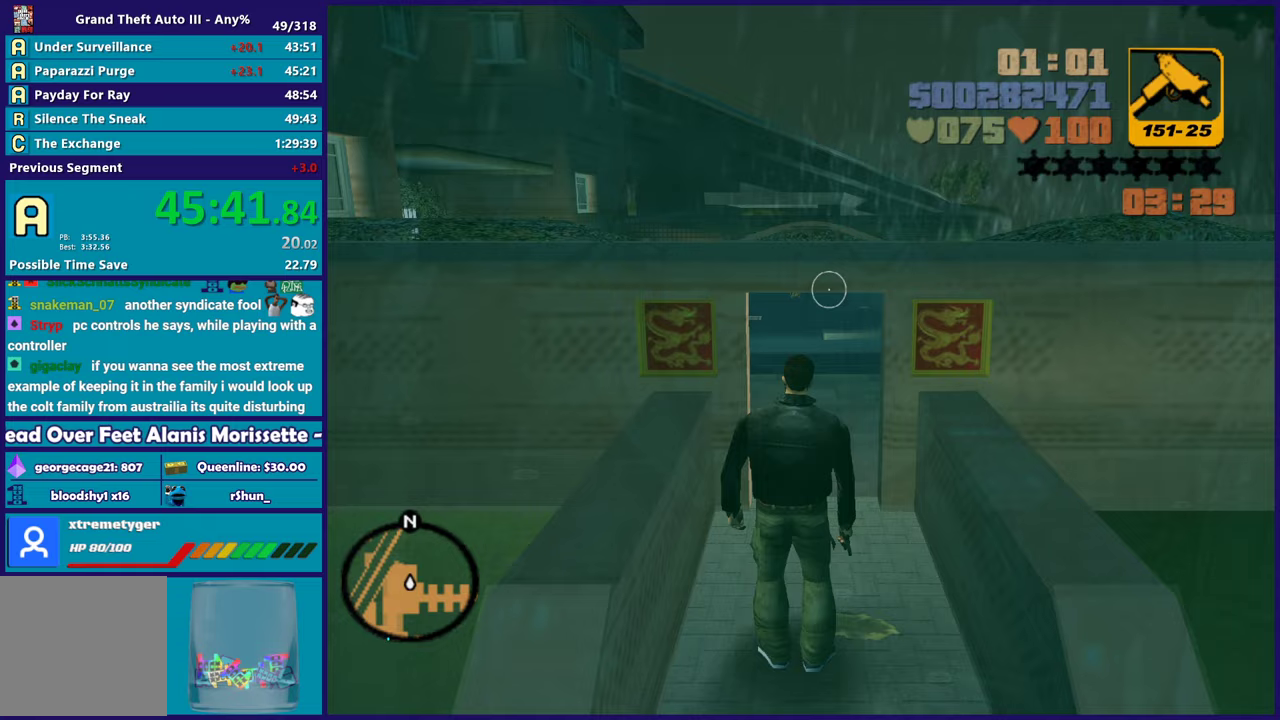
{"buttons": [], "left_stick": "up-left", "right_stick": "left", "events": [[67, "right_stick", "down-left"], [83, "left_stick", "down-left"], [183, "right_stick", "left"], [383, "left_stick", "left"], [500, "left_stick", "up-left"]]}
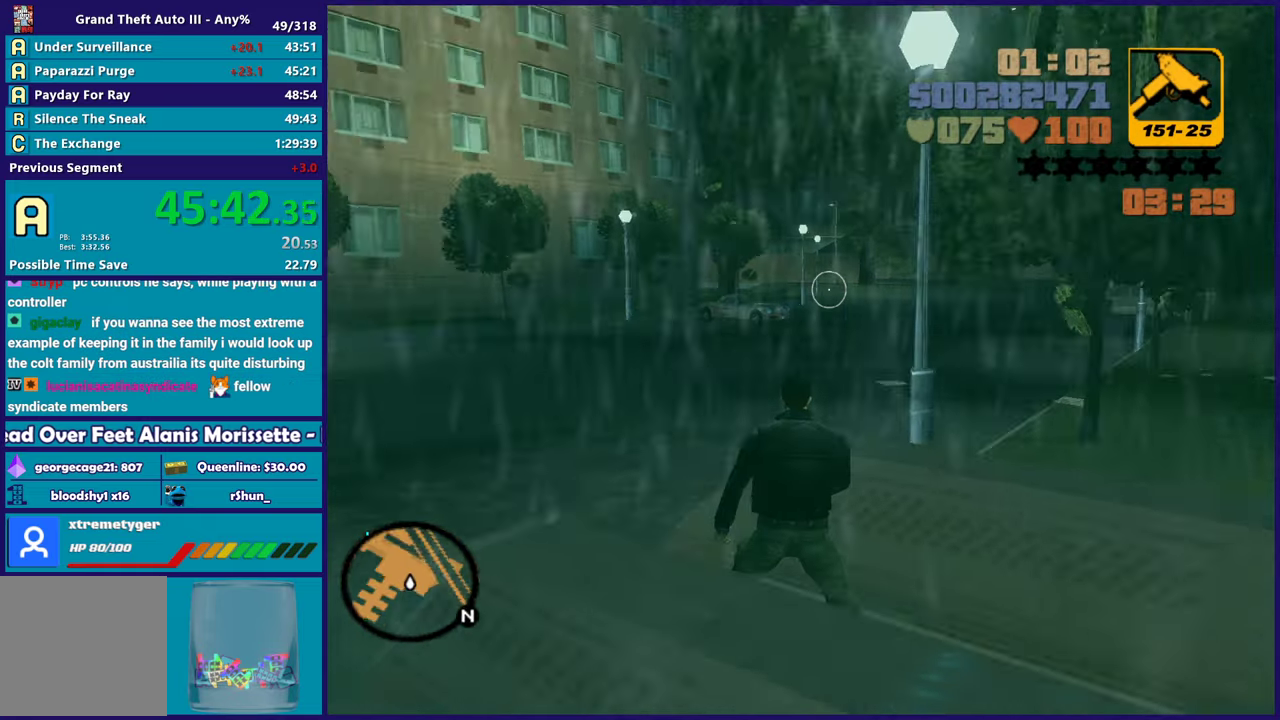
{"buttons": ["A"], "left_stick": "up", "right_stick": "center", "events": [[167, "right_stick", "center"], [233, "left_stick", "up"], [267, "A", "down"], [367, "A", "up"], [450, "A", "down"]]}
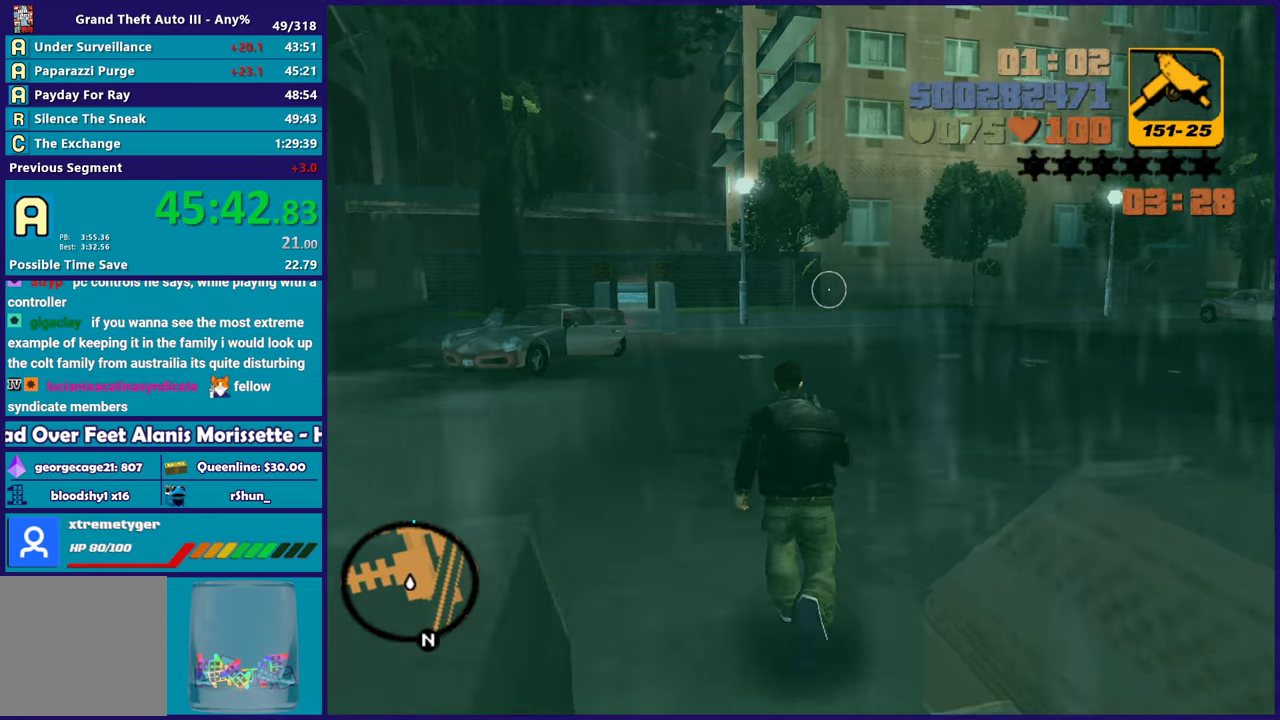
{"buttons": ["A"], "left_stick": "up-left", "right_stick": "center", "events": [[50, "A", "up"], [400, "left_stick", "up-left"], [417, "A", "down"]]}
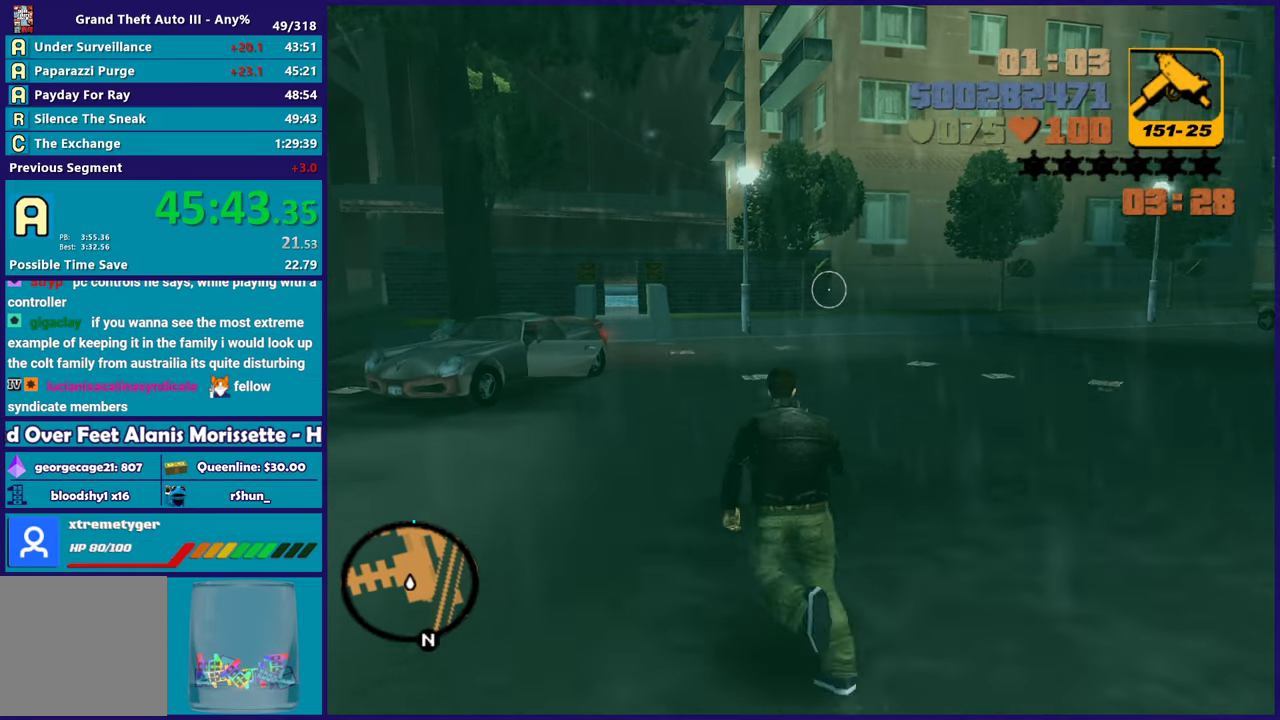
{"buttons": [], "left_stick": "up", "right_stick": "down-left", "events": [[100, "X", "down"], [117, "left_stick", "up"], [200, "A", "up"], [267, "X", "up"], [450, "right_stick", "down-left"]]}
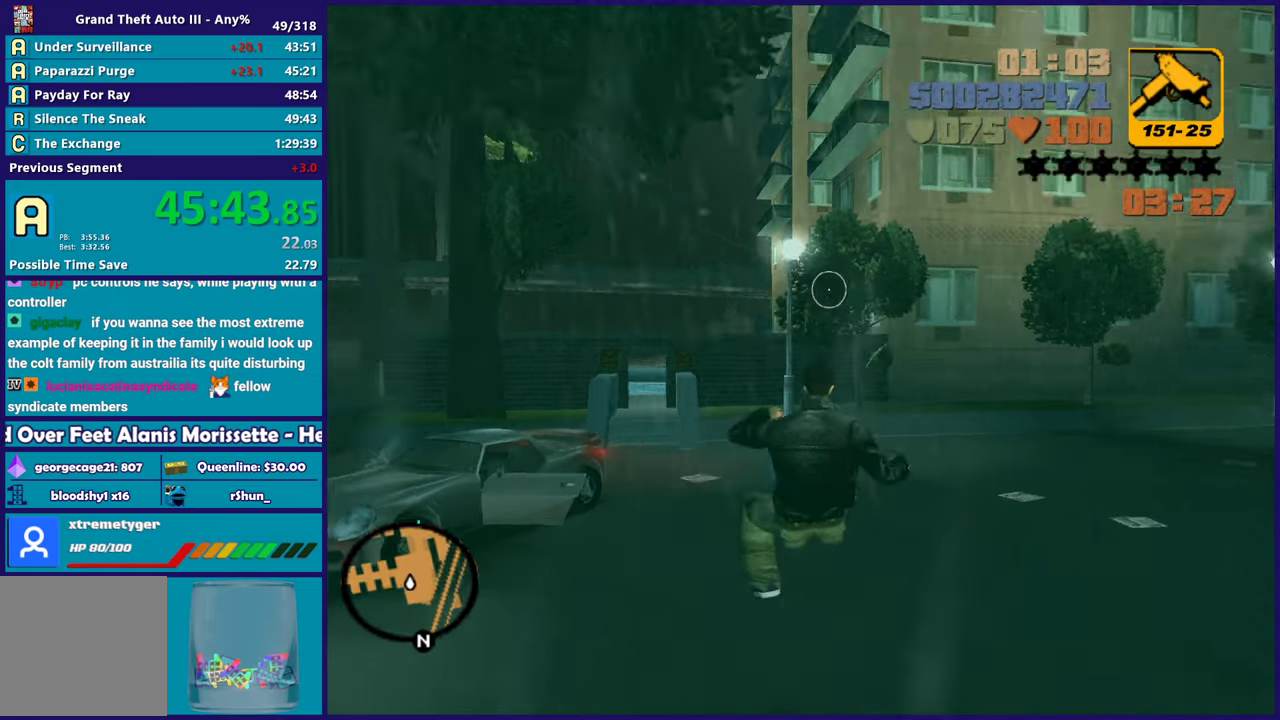
{"buttons": [], "left_stick": "up", "right_stick": "center", "events": [[117, "right_stick", "left"], [367, "right_stick", "center"]]}
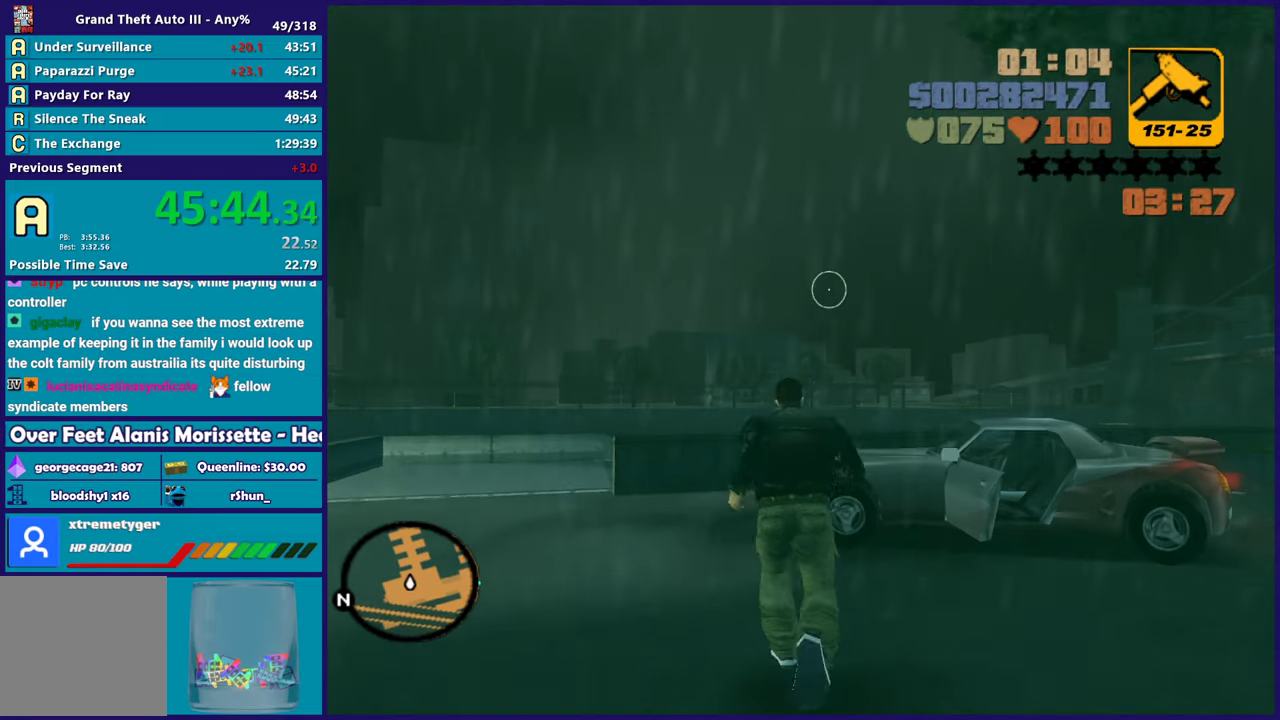
{"buttons": [], "left_stick": "up-right", "right_stick": "center", "events": [[17, "A", "down"], [100, "left_stick", "up-right"], [150, "A", "up"], [350, "Y", "down"], [467, "Y", "up"]]}
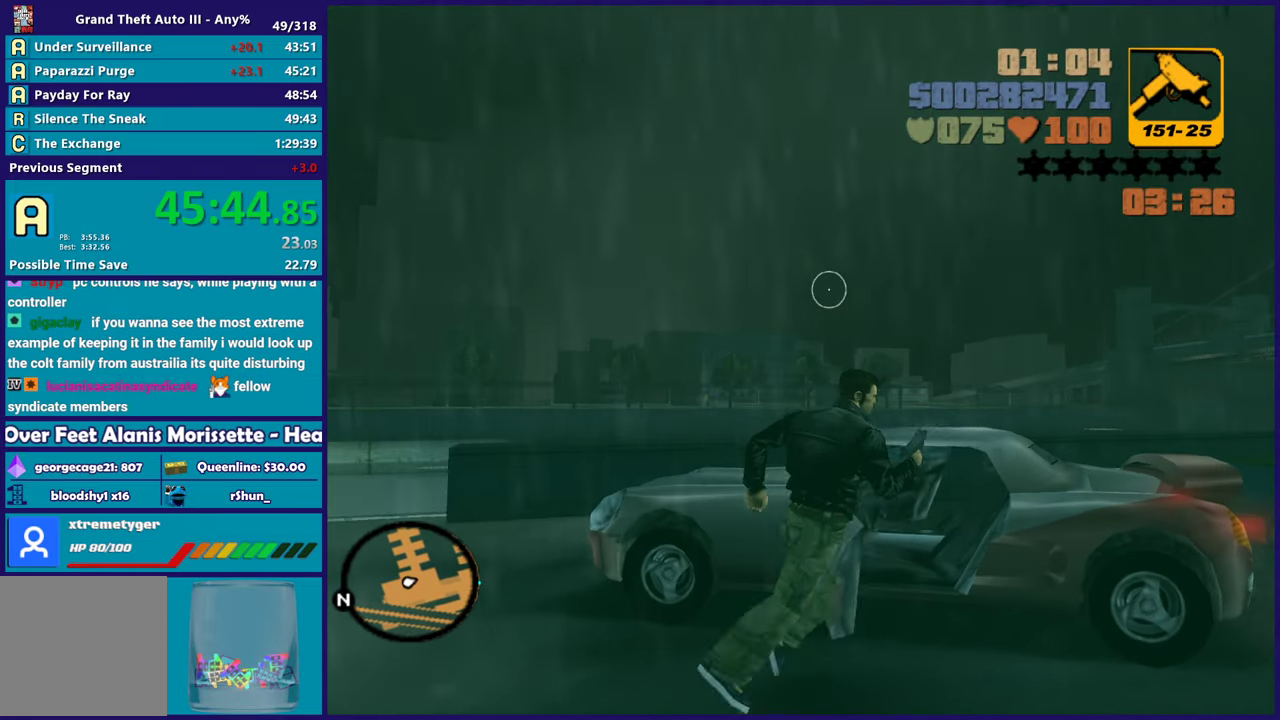
{"buttons": [], "left_stick": "center", "right_stick": "center", "events": [[33, "Y", "down"], [167, "Y", "up"], [183, "left_stick", "center"]]}